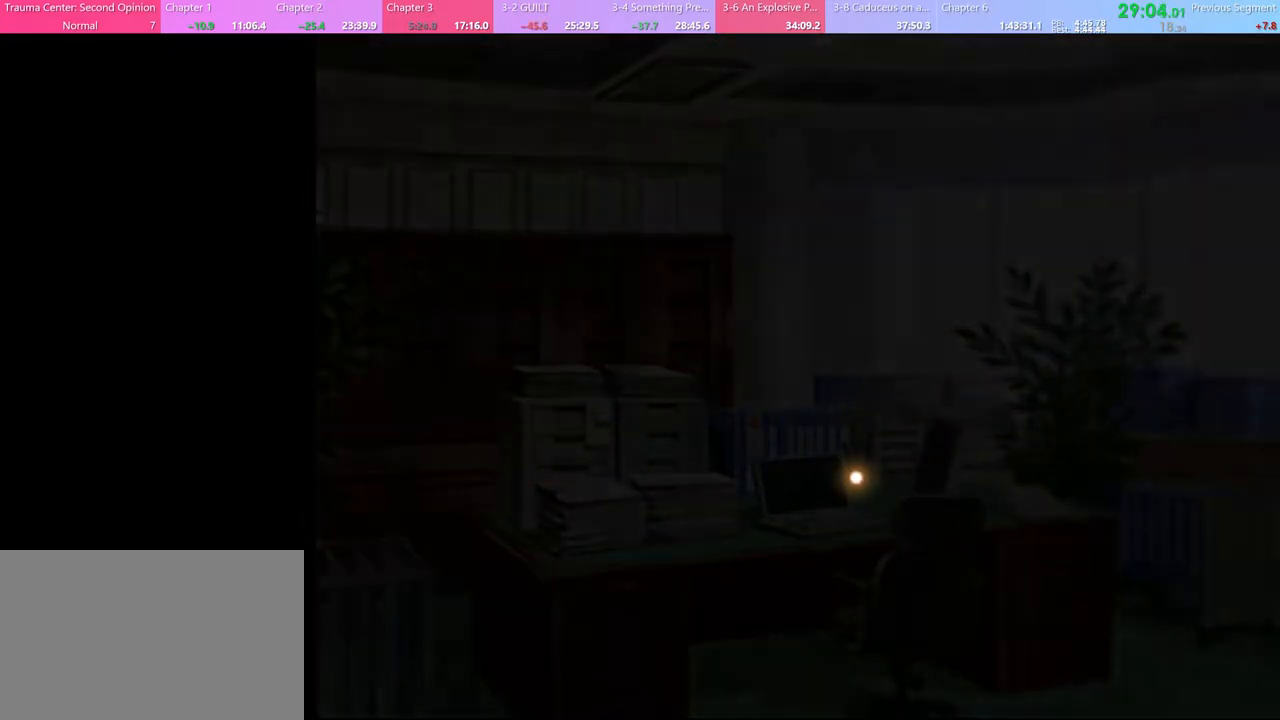
Gameplay with keyboard and mouse; each line is a JSON object with the keys and mouse buttons held at the frame after it. "events" lists presses ("down") and releases ("up") of "a", "alt", "c", "d", "e", "f", "q", "r", "s", "shift", "space", "v", "w", "mouse_left", "mouse_wheel", "mouse_right", "mouse_mb4" and "mouse_mb5" between this image and that frame as [ms after this image, input, new state], when the widget could be followed in between. "mouse_left", "mouse_wheel", "mouse_right", "mouse_mb4", "mouse_mb5" = the "left", "wheel", "right", "mb4", "mb5" buttons of the "mouse" list. No other keys are recorded. "wheel" means that the mouse wheel is clicked or scrolled. Mouse movement is not recorded.
{"keys": [], "mouse": [], "events": []}
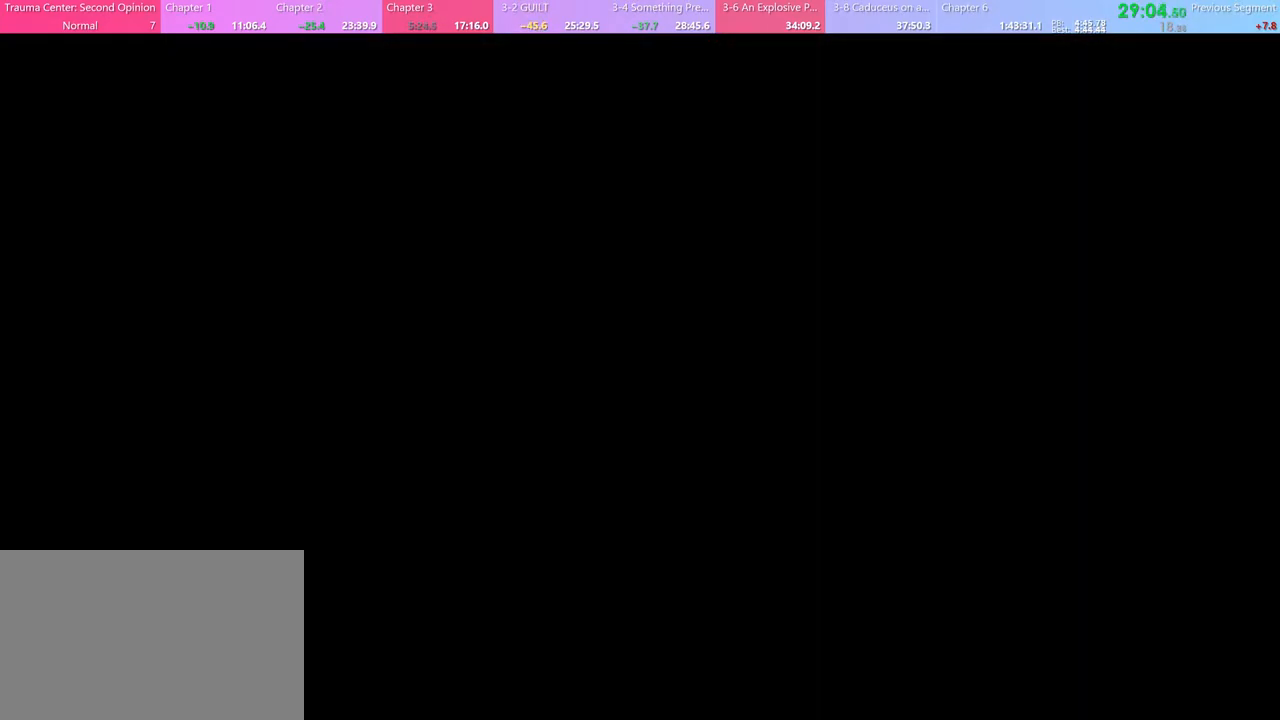
{"keys": [], "mouse": [], "events": []}
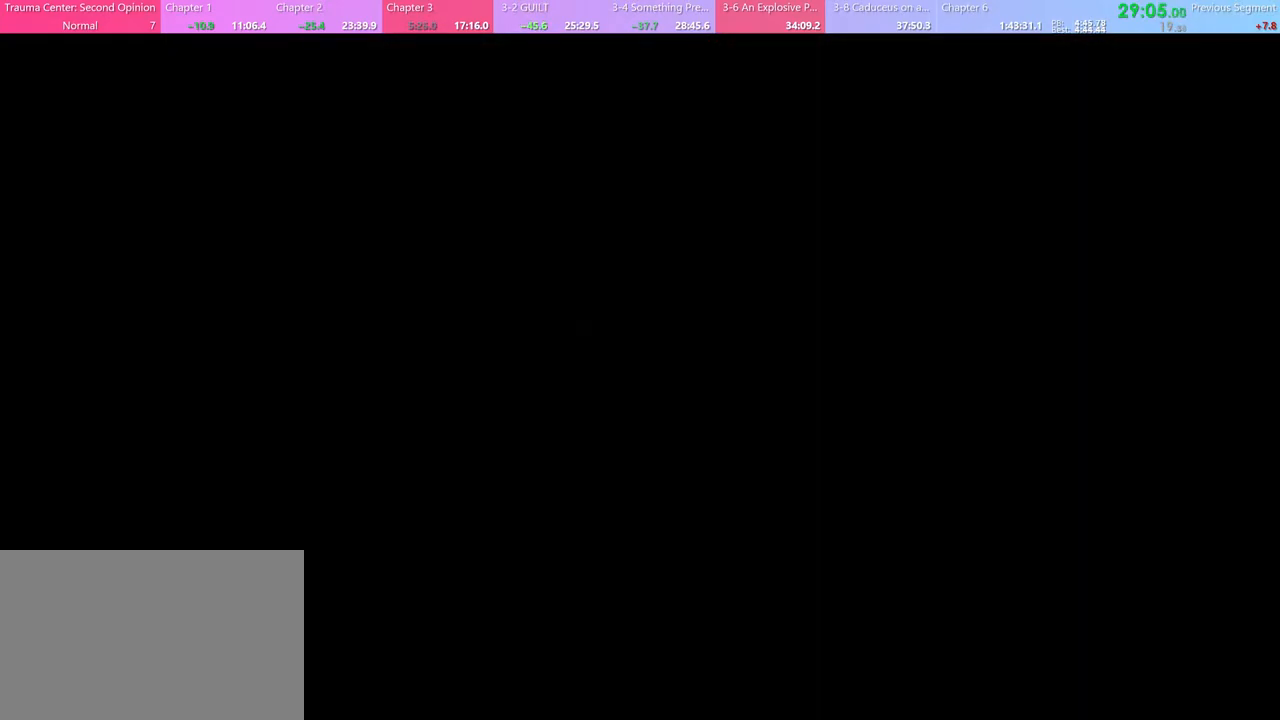
{"keys": [], "mouse": [], "events": []}
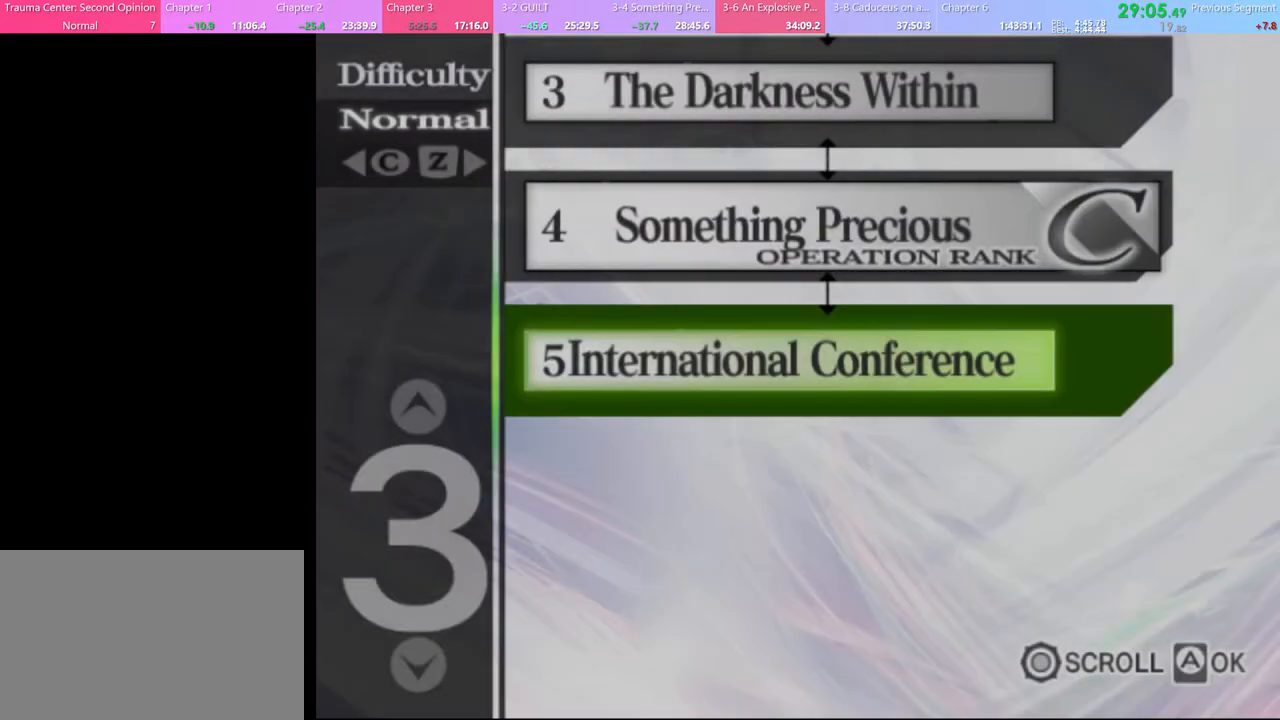
{"keys": [], "mouse": [], "events": [[400, "mouse_left", "down"], [467, "mouse_left", "up"]]}
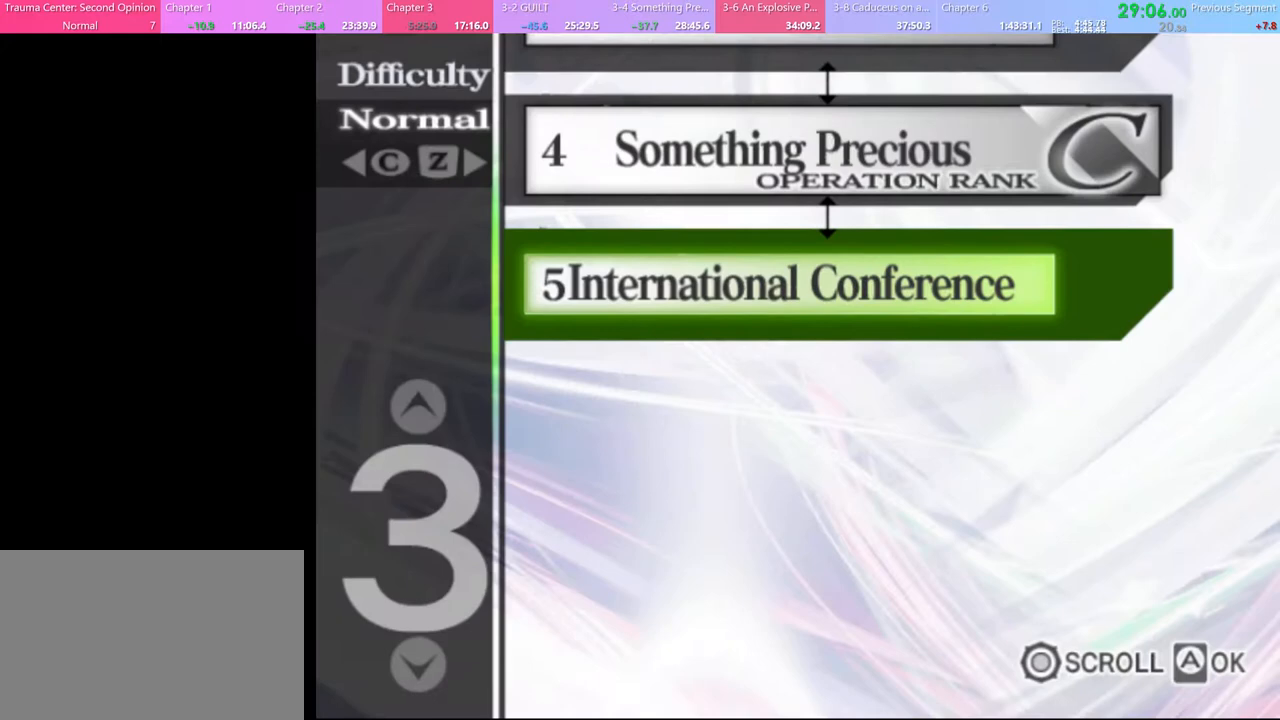
{"keys": [], "mouse": [], "events": [[67, "mouse_left", "down"], [133, "mouse_left", "up"], [200, "mouse_left", "down"], [300, "mouse_left", "up"], [367, "mouse_left", "down"], [433, "mouse_left", "up"]]}
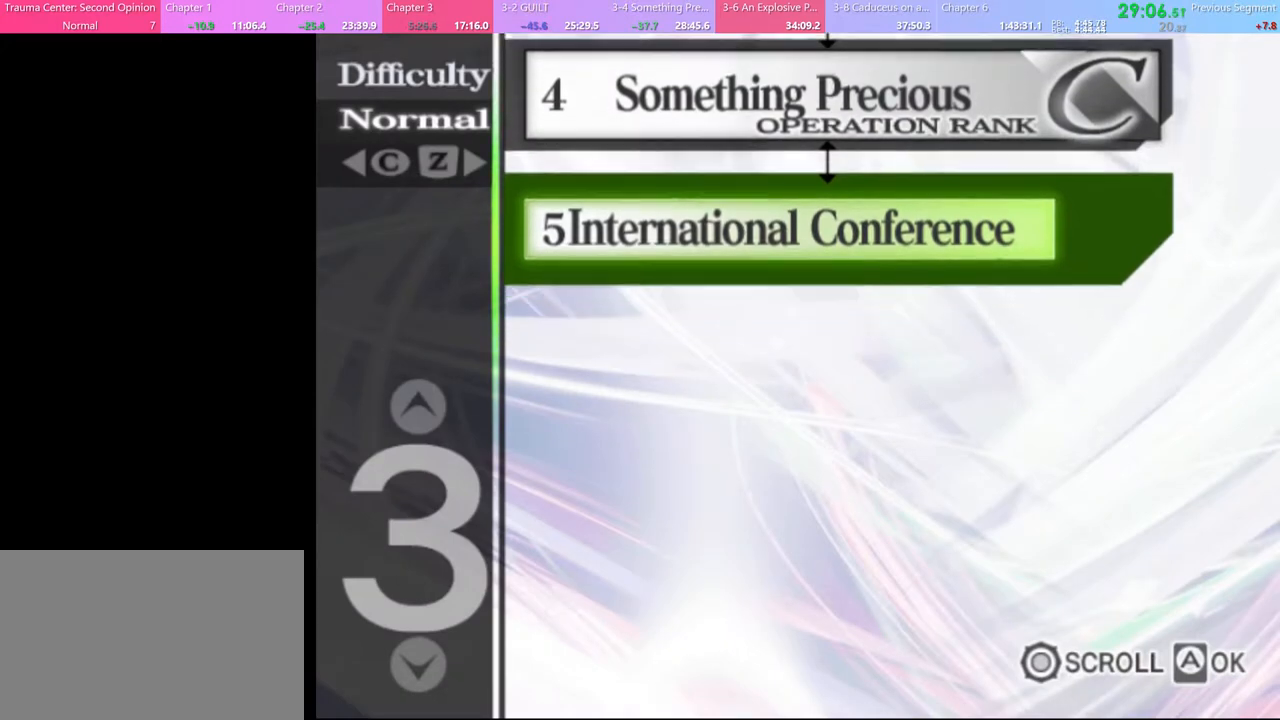
{"keys": [], "mouse": [], "events": [[33, "mouse_left", "down"], [100, "mouse_left", "up"], [200, "mouse_left", "down"], [267, "mouse_left", "up"]]}
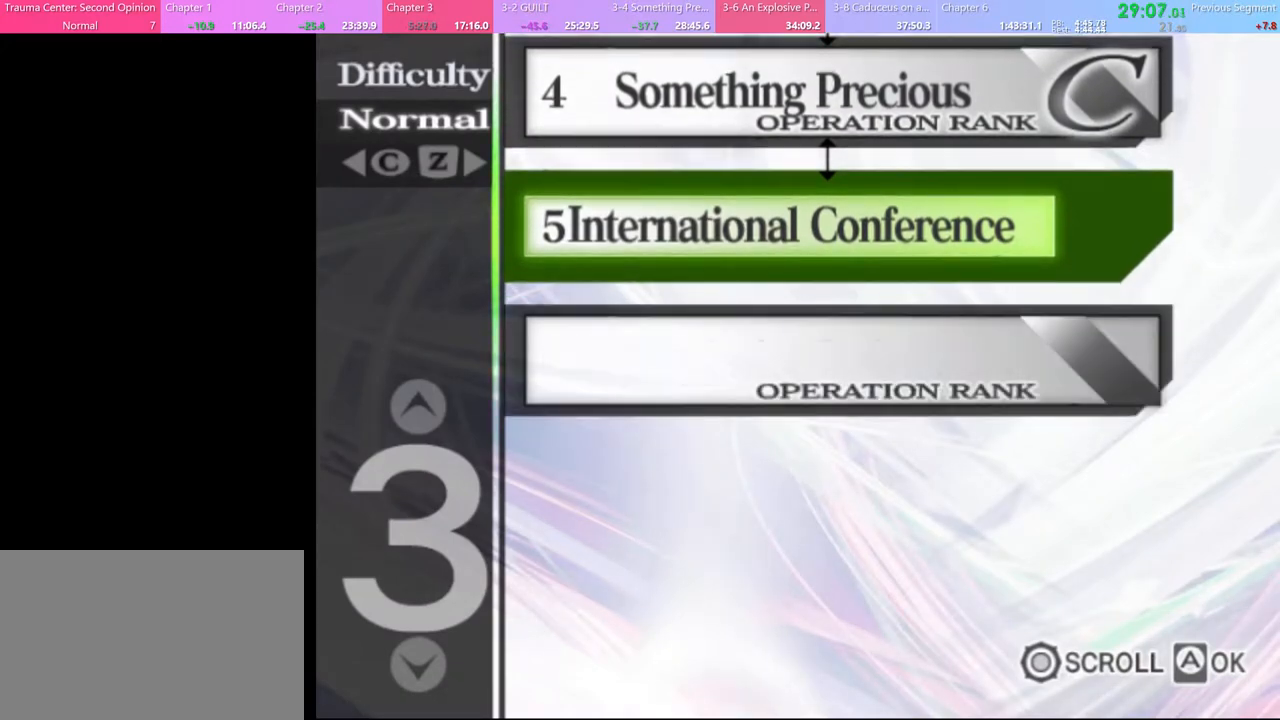
{"keys": [], "mouse": ["left"], "events": [[33, "mouse_left", "down"], [100, "mouse_left", "up"], [167, "mouse_left", "down"], [233, "mouse_left", "up"], [333, "mouse_left", "down"], [400, "mouse_left", "up"], [467, "mouse_left", "down"]]}
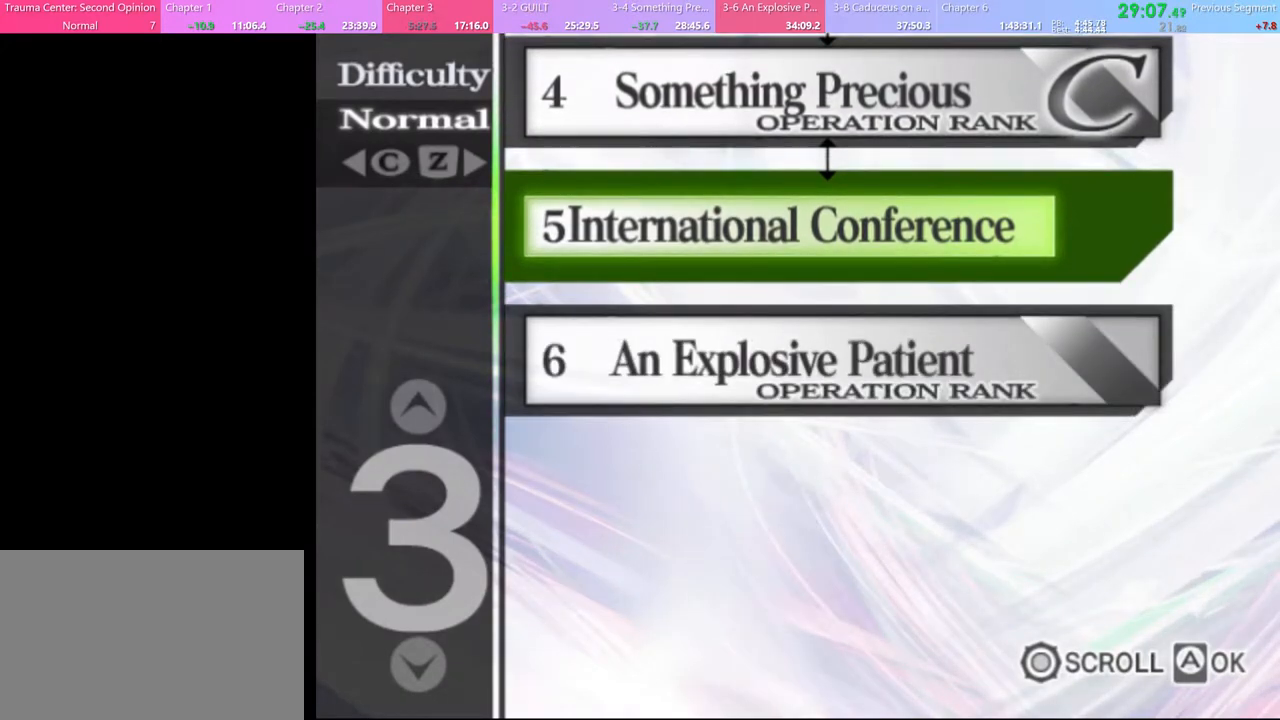
{"keys": [], "mouse": ["left"], "events": [[67, "mouse_left", "up"], [133, "mouse_left", "down"], [233, "mouse_left", "up"], [300, "mouse_left", "down"], [400, "mouse_left", "up"], [433, "mouse_left", "down"]]}
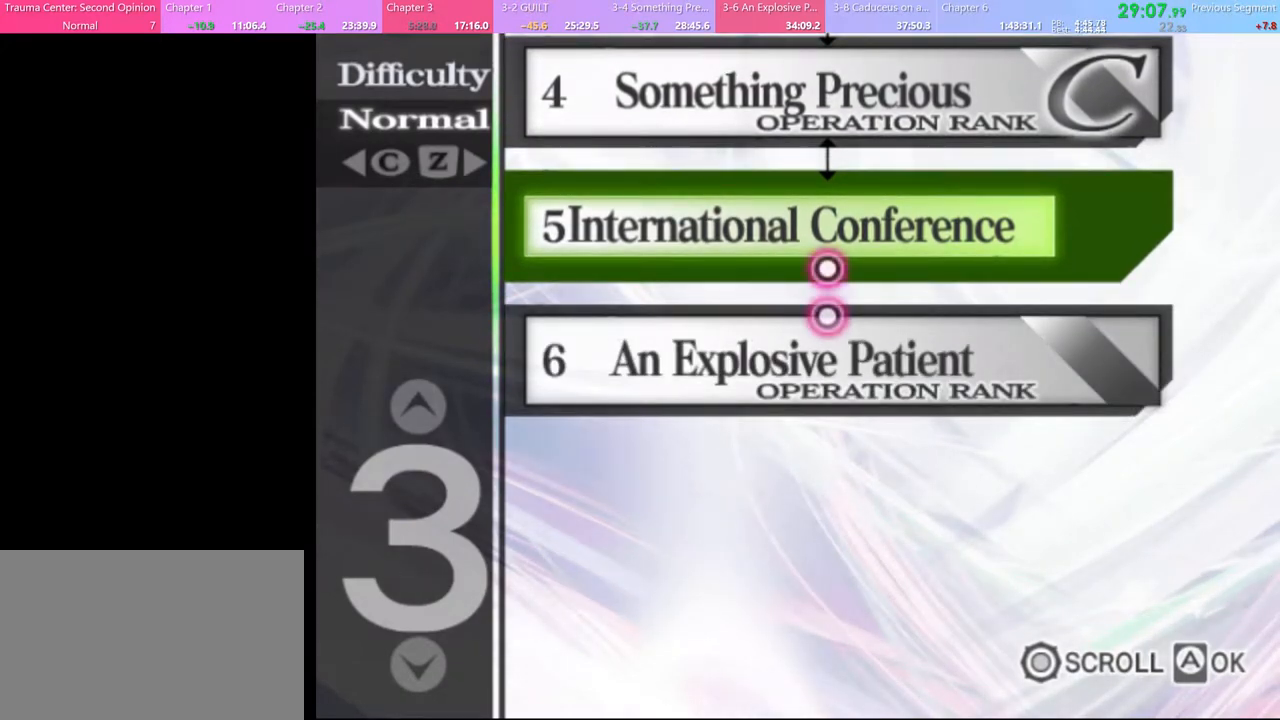
{"keys": [], "mouse": ["left"], "events": [[33, "mouse_left", "up"], [133, "mouse_left", "down"], [233, "mouse_left", "up"], [300, "mouse_left", "down"], [367, "mouse_left", "up"], [467, "mouse_left", "down"]]}
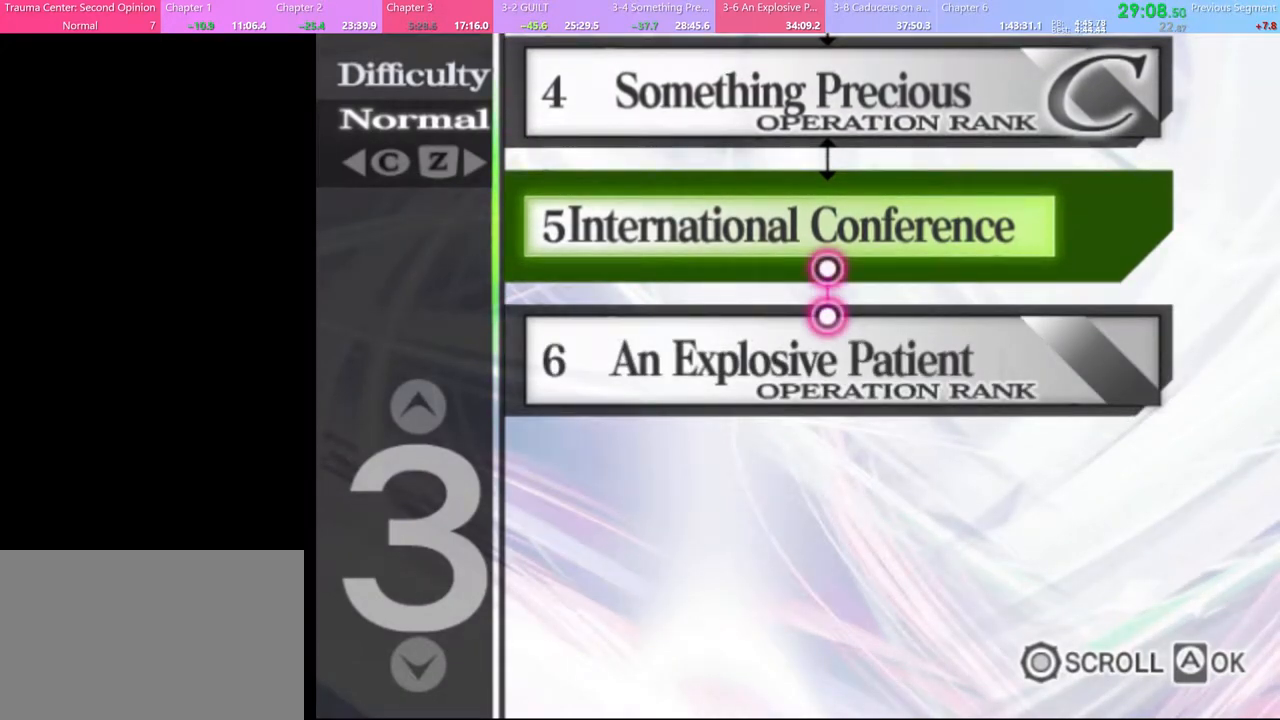
{"keys": [], "mouse": ["left"], "events": [[33, "mouse_left", "up"], [133, "mouse_left", "down"], [200, "mouse_left", "up"], [300, "mouse_left", "down"], [367, "mouse_left", "up"], [433, "mouse_left", "down"]]}
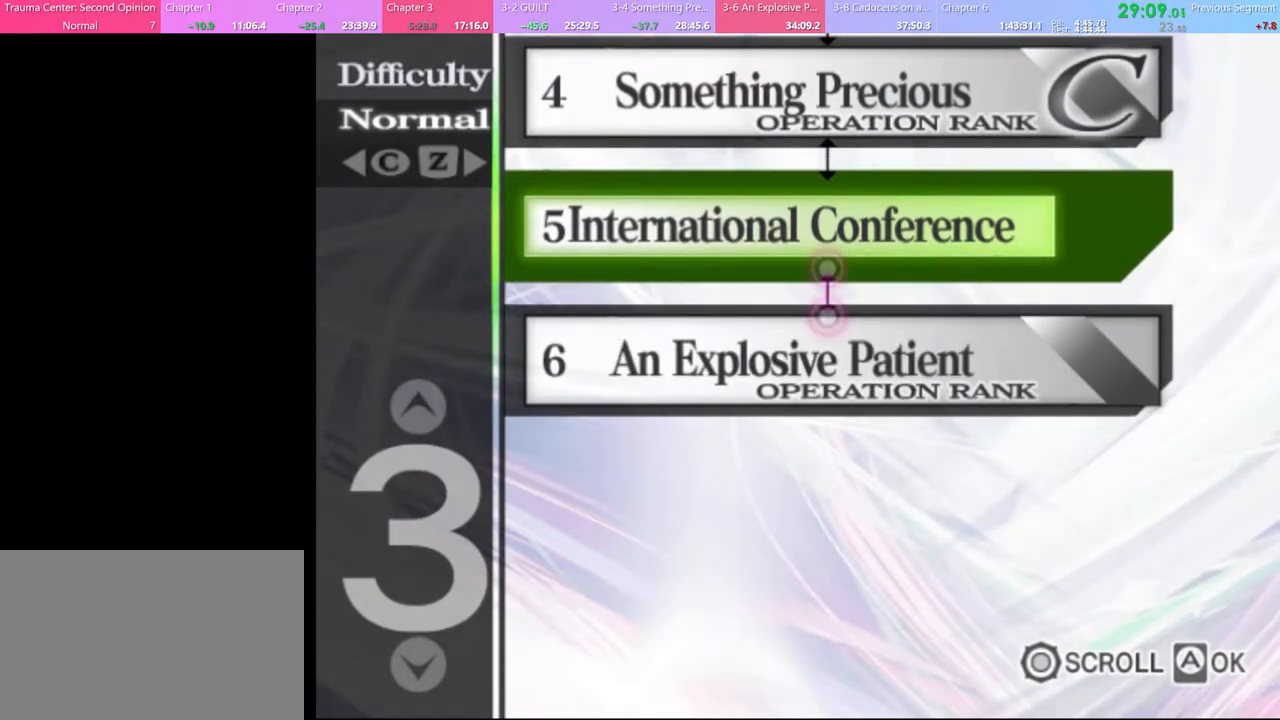
{"keys": [], "mouse": [], "events": [[33, "mouse_left", "up"], [67, "mouse_left", "down"], [167, "mouse_left", "up"], [233, "mouse_left", "down"], [333, "mouse_left", "up"], [400, "mouse_left", "down"], [500, "mouse_left", "up"]]}
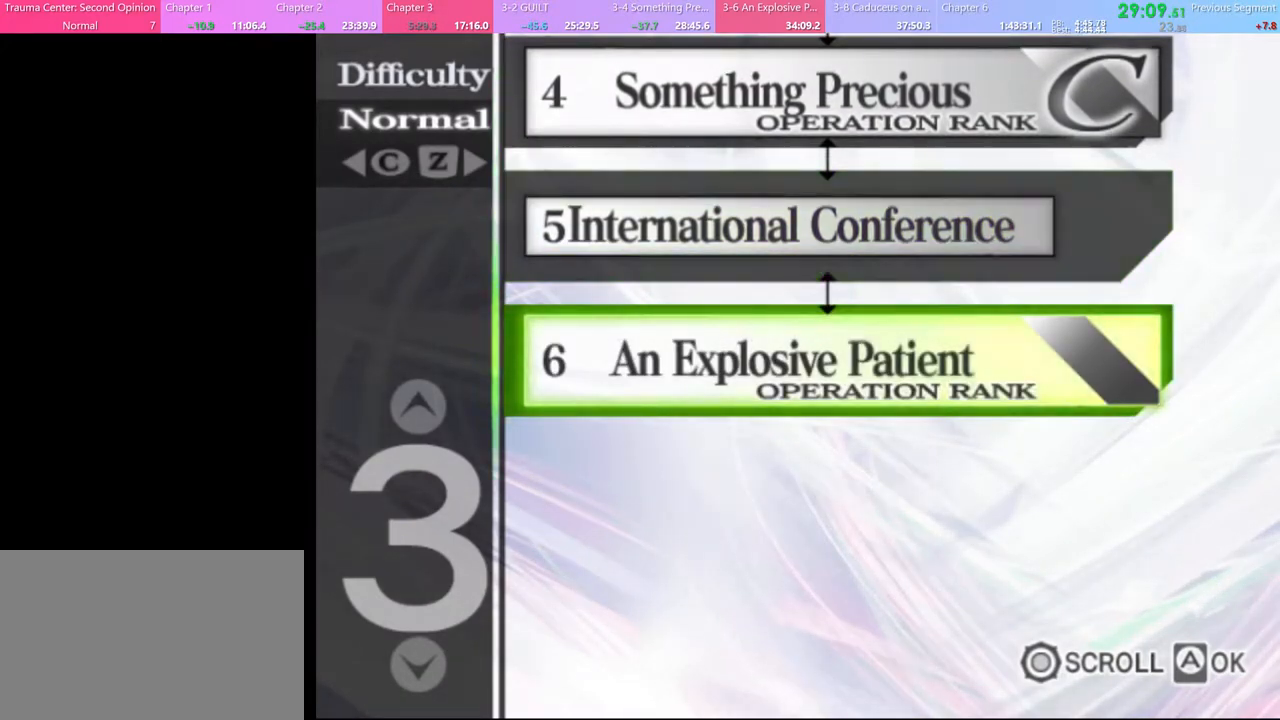
{"keys": [], "mouse": ["left"], "events": [[67, "mouse_left", "down"], [133, "mouse_left", "up"], [200, "mouse_left", "down"], [300, "mouse_left", "up"], [367, "mouse_left", "down"], [433, "mouse_left", "up"], [500, "mouse_left", "down"]]}
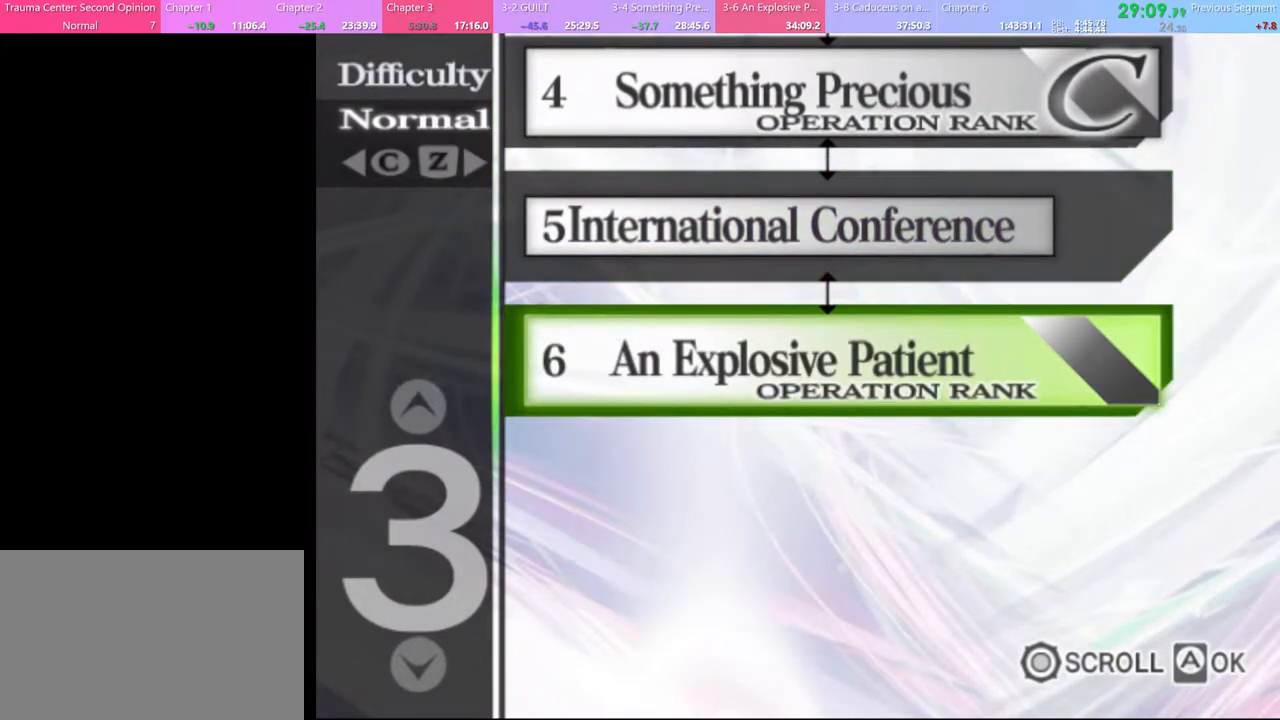
{"keys": [], "mouse": [], "events": [[67, "mouse_left", "up"]]}
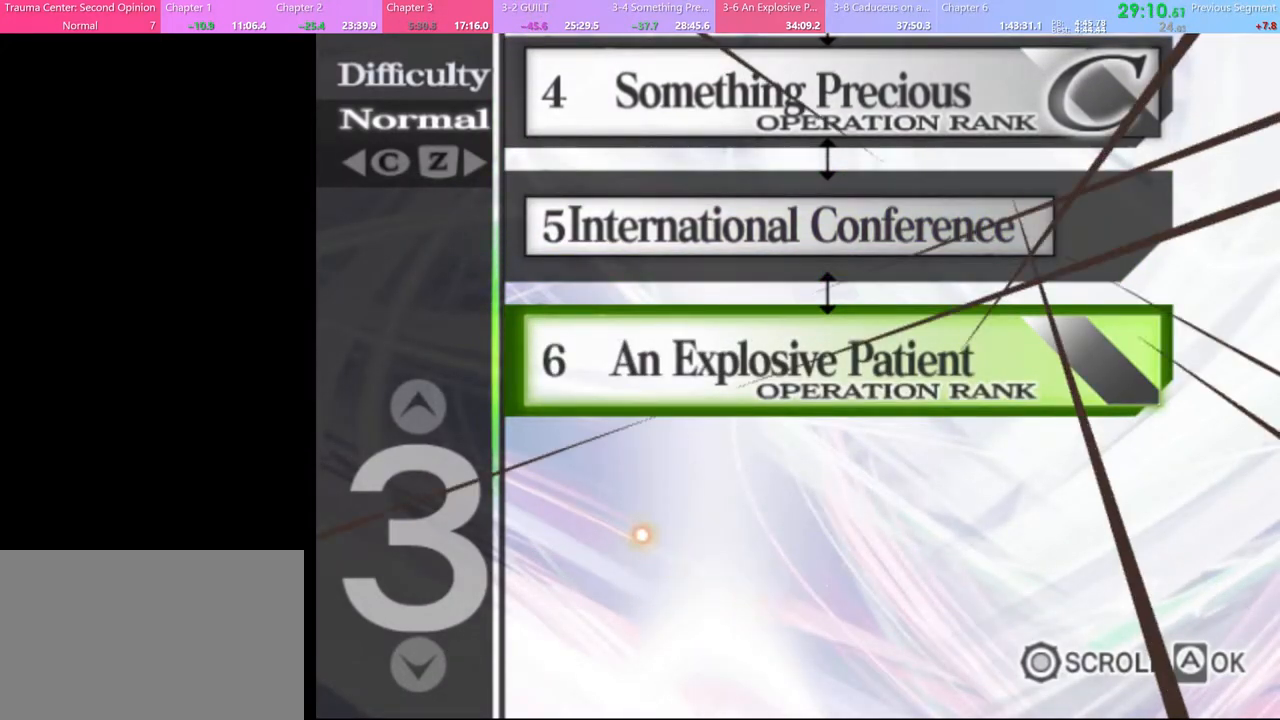
{"keys": [], "mouse": [], "events": []}
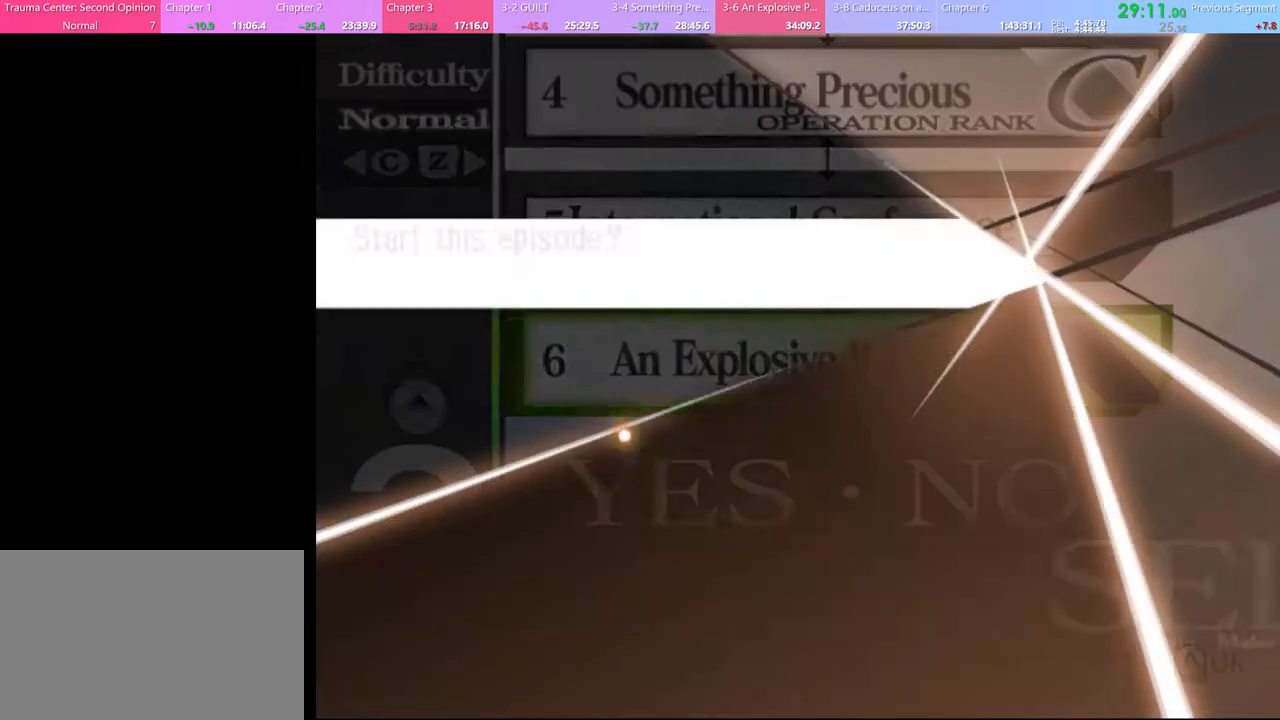
{"keys": [], "mouse": [], "events": [[167, "mouse_left", "down"], [233, "mouse_left", "up"], [300, "mouse_left", "down"], [367, "mouse_left", "up"], [433, "mouse_left", "down"], [500, "mouse_left", "up"]]}
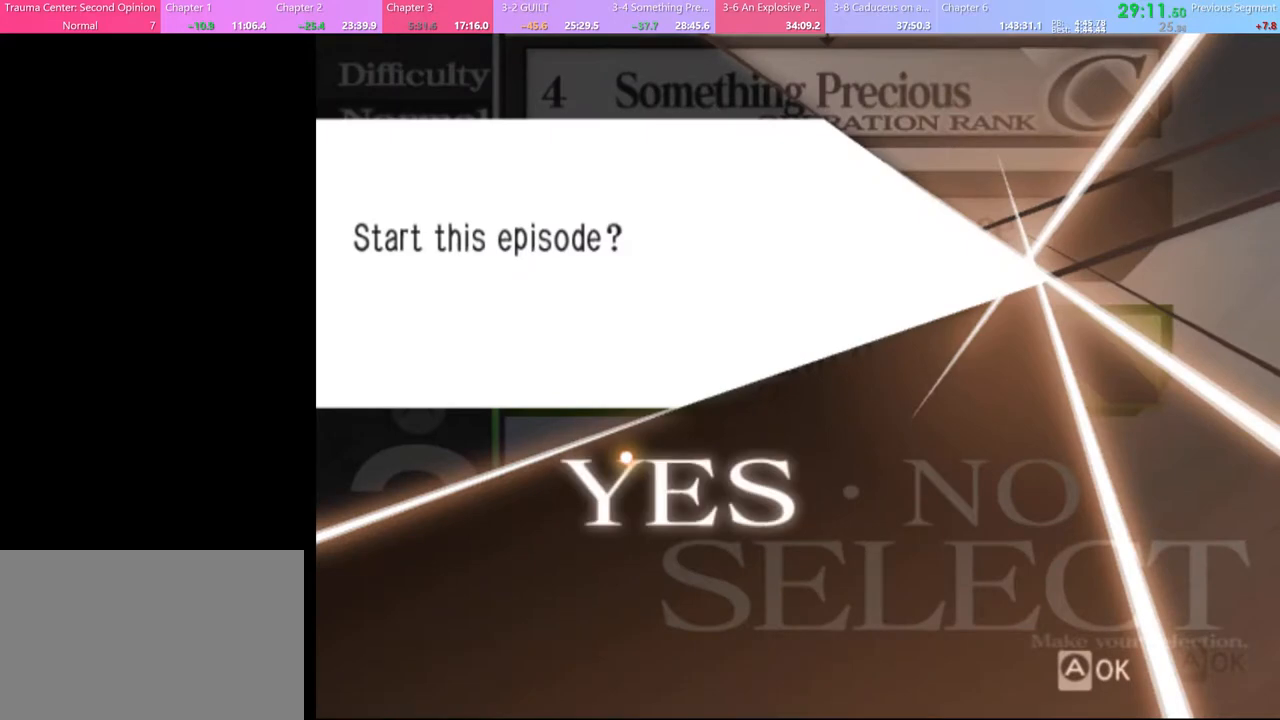
{"keys": [], "mouse": [], "events": [[67, "mouse_left", "down"], [133, "mouse_left", "up"], [200, "mouse_left", "down"], [267, "mouse_left", "up"], [433, "mouse_left", "down"], [500, "mouse_left", "up"]]}
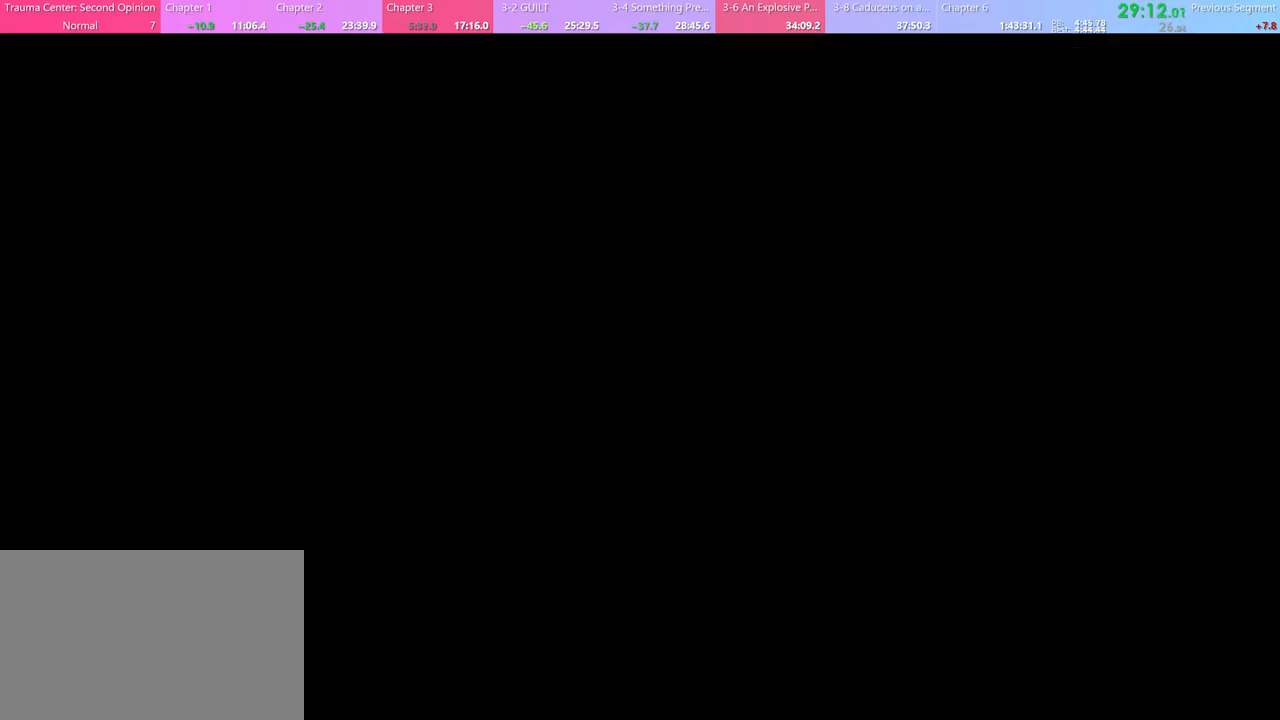
{"keys": [], "mouse": [], "events": [[67, "mouse_left", "down"], [133, "mouse_left", "up"], [233, "mouse_left", "down"], [300, "mouse_left", "up"], [367, "mouse_left", "down"], [433, "mouse_left", "up"]]}
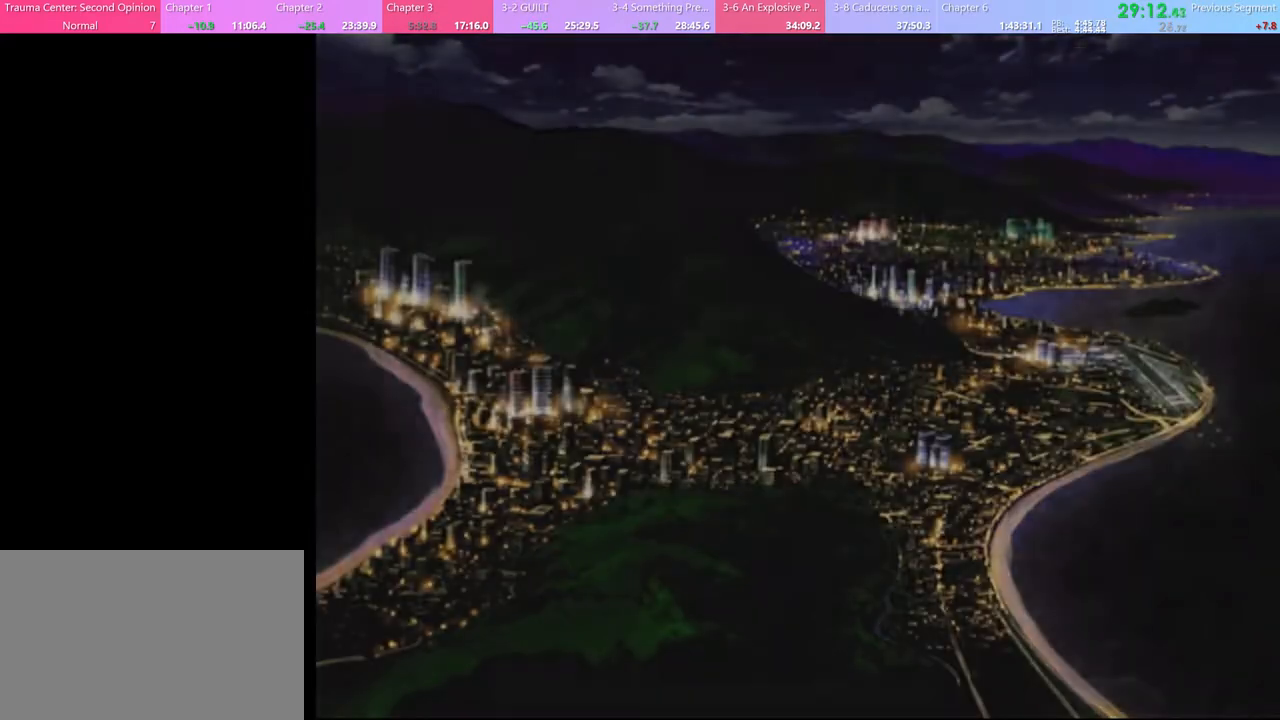
{"keys": [], "mouse": ["left"], "events": [[33, "mouse_left", "down"], [100, "mouse_left", "up"], [167, "mouse_left", "down"], [233, "mouse_left", "up"], [300, "mouse_left", "down"], [367, "mouse_left", "up"], [467, "mouse_left", "down"]]}
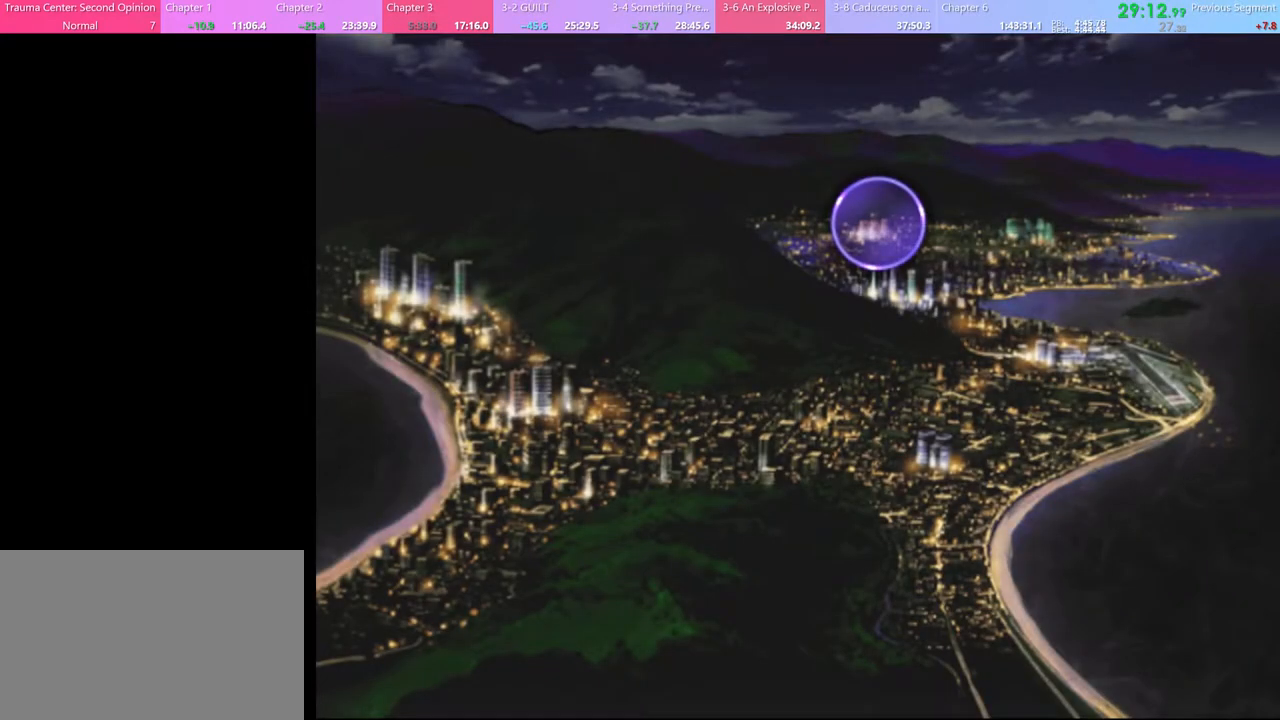
{"keys": [], "mouse": [], "events": [[33, "mouse_left", "up"], [100, "mouse_left", "down"], [167, "mouse_left", "up"], [233, "mouse_left", "down"], [300, "mouse_left", "up"], [367, "mouse_left", "down"], [433, "mouse_left", "up"]]}
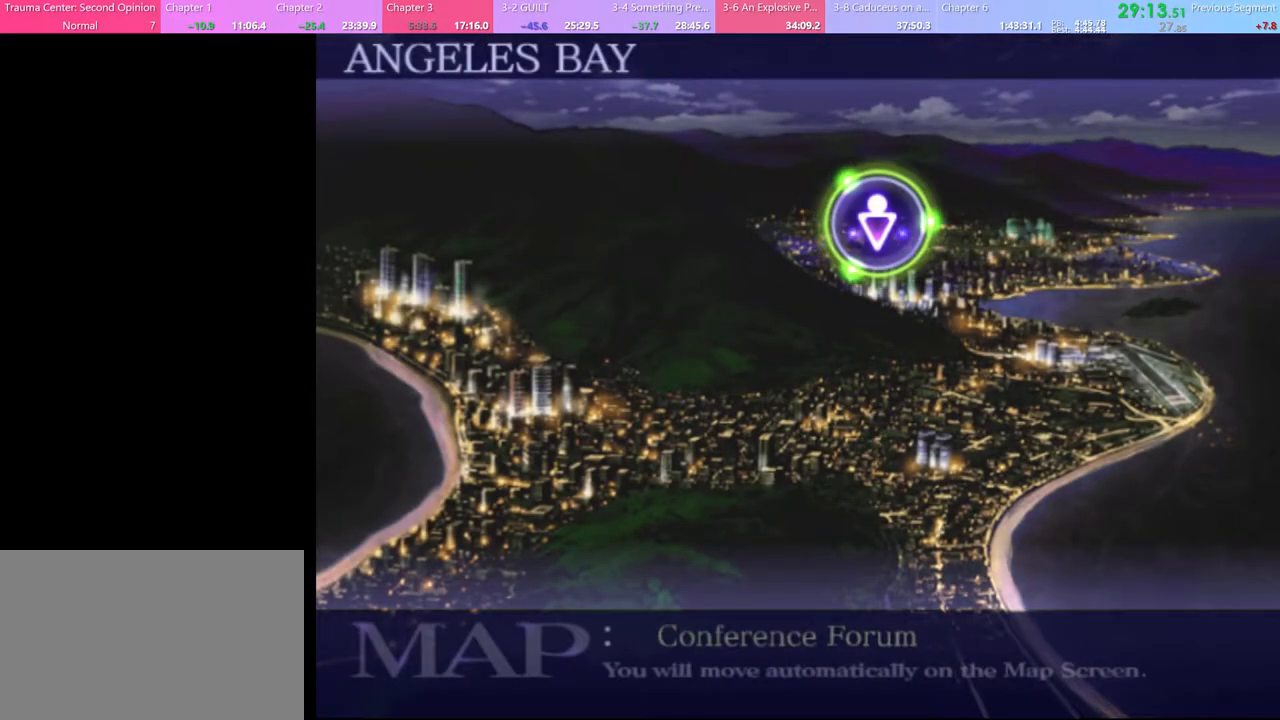
{"keys": [], "mouse": [], "events": [[33, "mouse_left", "down"], [100, "mouse_left", "up"], [167, "mouse_left", "down"], [233, "mouse_left", "up"], [300, "mouse_left", "down"], [367, "mouse_left", "up"], [433, "mouse_left", "down"], [500, "mouse_left", "up"]]}
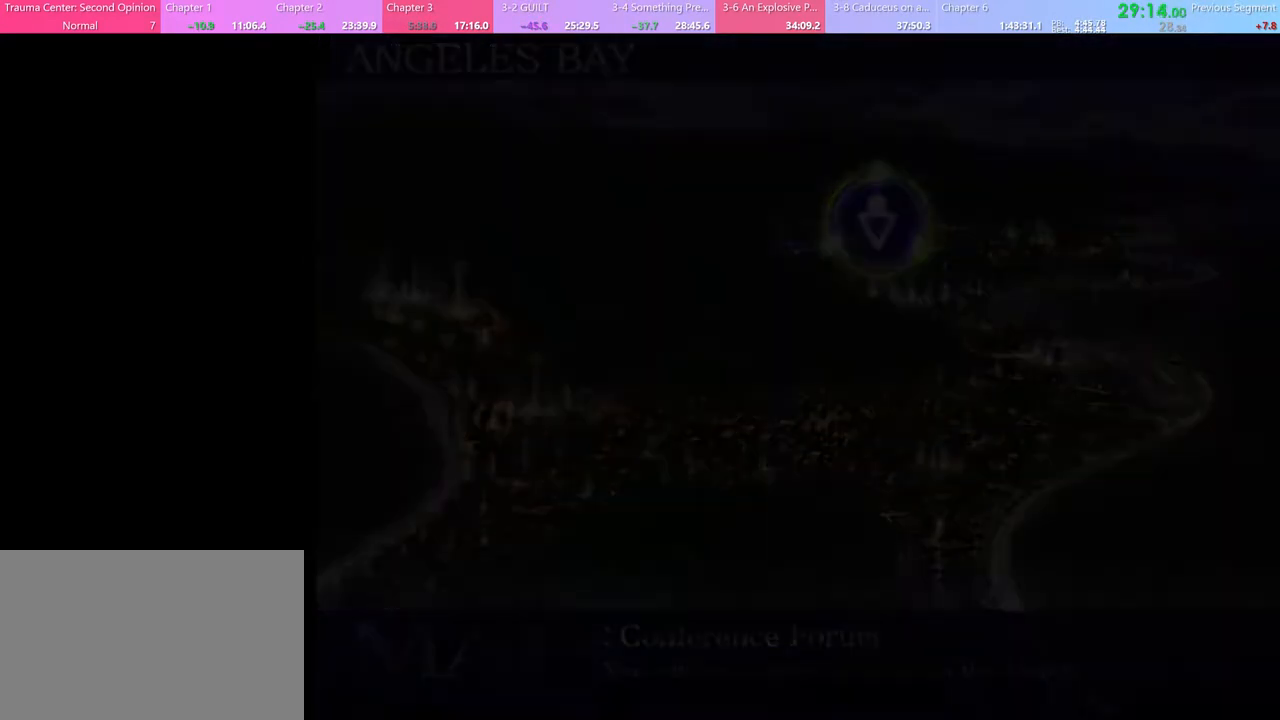
{"keys": [], "mouse": [], "events": [[67, "mouse_left", "down"], [167, "mouse_left", "up"], [233, "mouse_left", "down"], [300, "mouse_left", "up"], [367, "mouse_left", "down"], [467, "mouse_left", "up"]]}
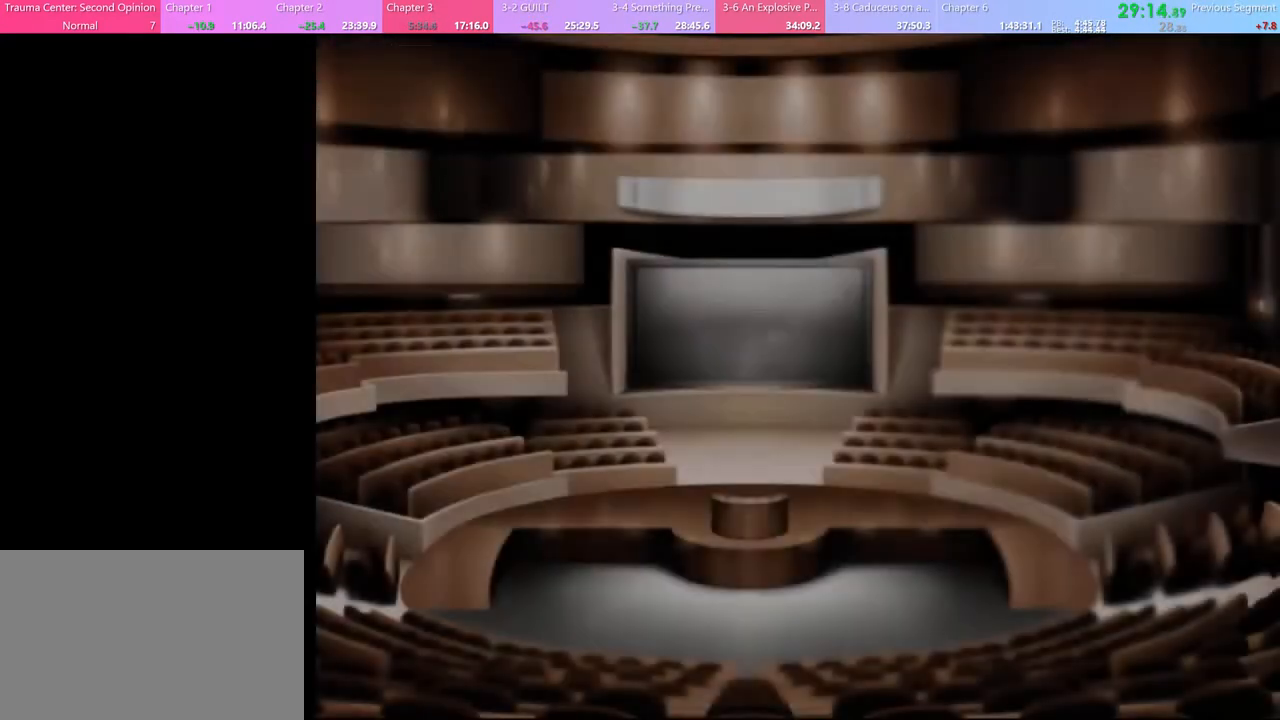
{"keys": [], "mouse": ["left"], "events": [[33, "mouse_left", "down"], [100, "mouse_left", "up"], [167, "mouse_left", "down"], [267, "mouse_left", "up"], [333, "mouse_left", "down"], [433, "mouse_left", "up"], [467, "mouse_left", "down"]]}
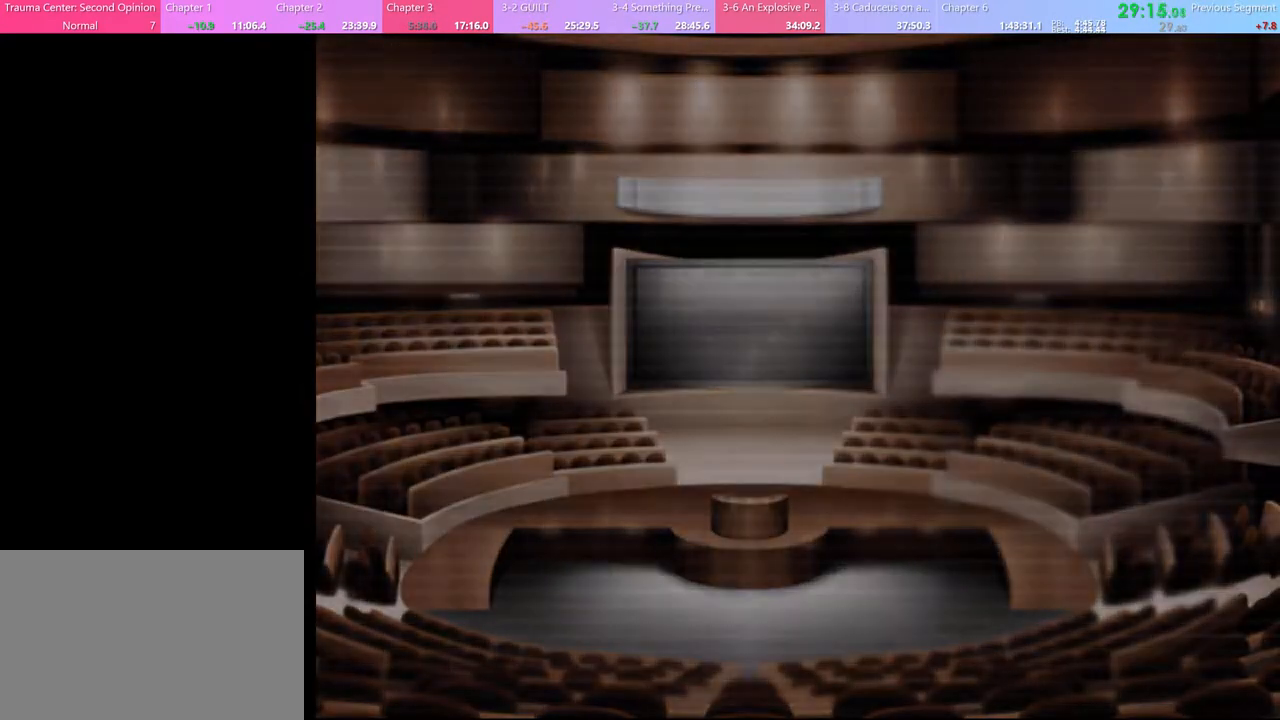
{"keys": [], "mouse": [], "events": [[67, "mouse_left", "up"], [133, "mouse_left", "down"], [200, "mouse_left", "up"], [267, "mouse_left", "down"], [367, "mouse_left", "up"], [400, "mouse_left", "down"], [500, "mouse_left", "up"]]}
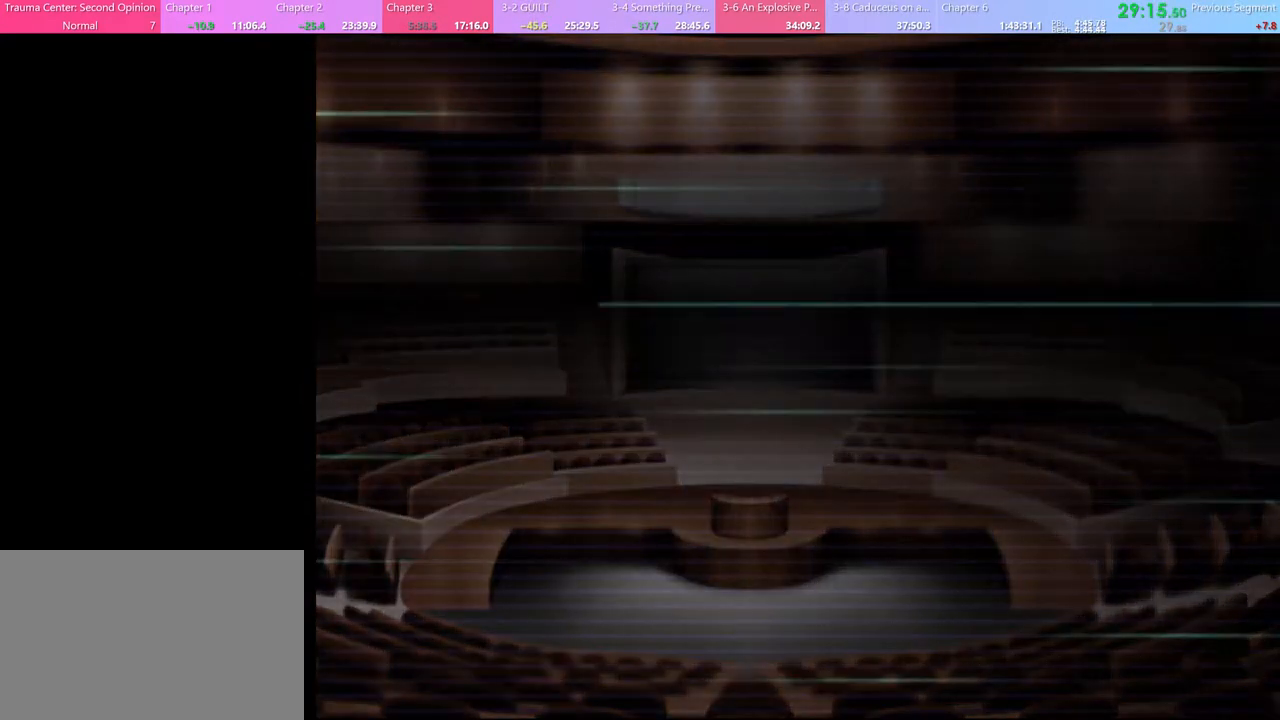
{"keys": [], "mouse": ["left"], "events": [[67, "mouse_left", "down"], [133, "mouse_left", "up"], [200, "mouse_left", "down"], [267, "mouse_left", "up"], [333, "mouse_left", "down"], [433, "mouse_left", "up"], [500, "mouse_left", "down"]]}
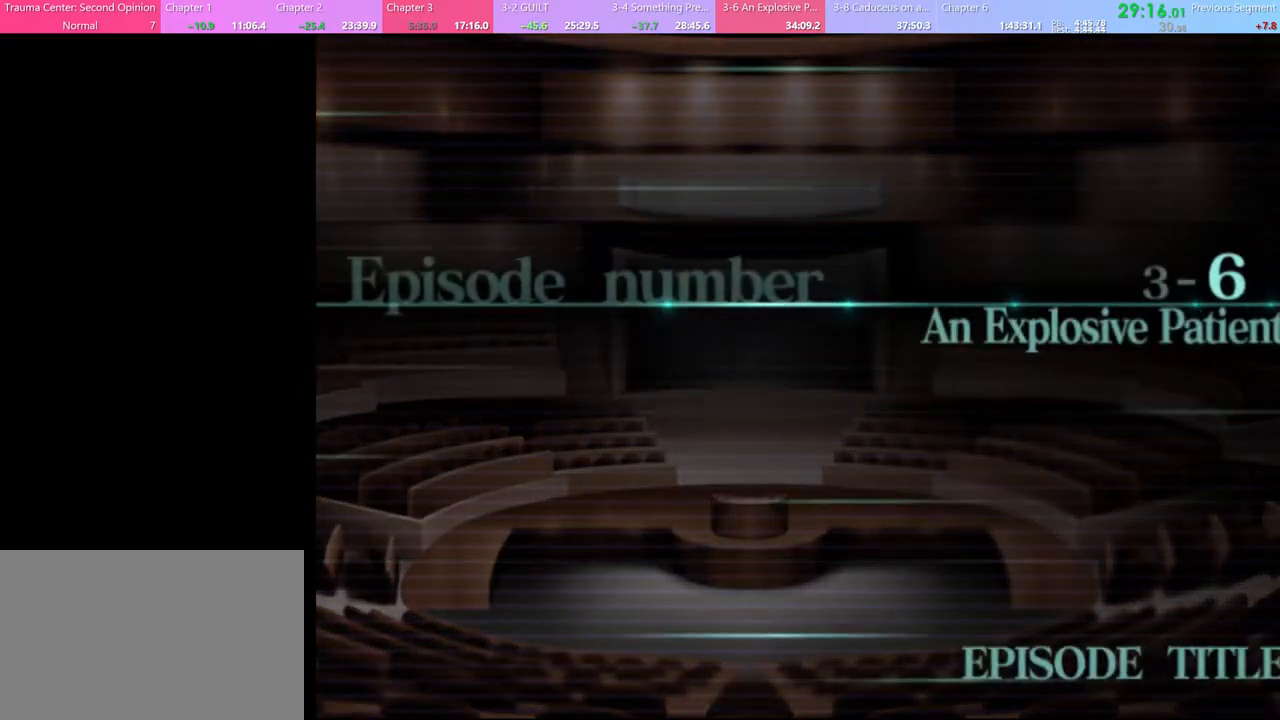
{"keys": [], "mouse": [], "events": [[67, "mouse_left", "up"], [133, "mouse_left", "down"], [200, "mouse_left", "up"], [267, "mouse_left", "down"], [400, "mouse_left", "up"], [433, "mouse_left", "down"], [500, "mouse_left", "up"]]}
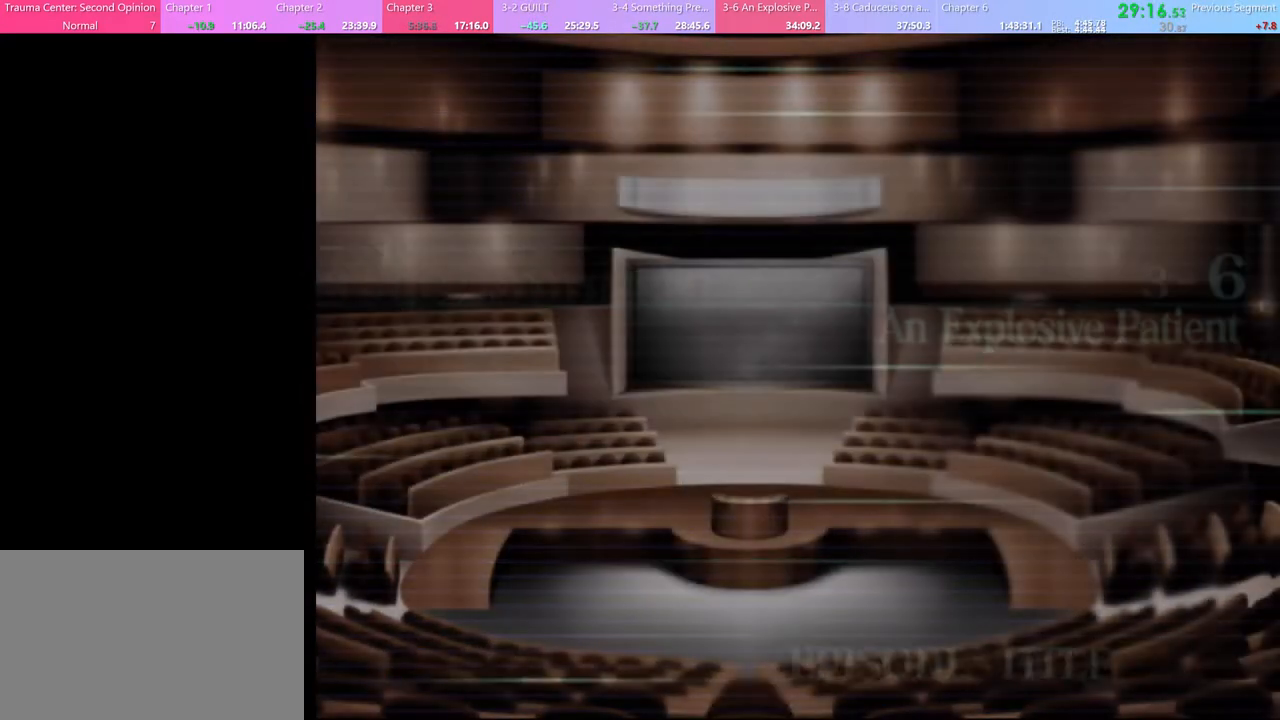
{"keys": [], "mouse": [], "events": [[100, "q", "down"], [167, "q", "up"], [267, "q", "down"], [333, "q", "up"], [400, "q", "down"], [467, "q", "up"]]}
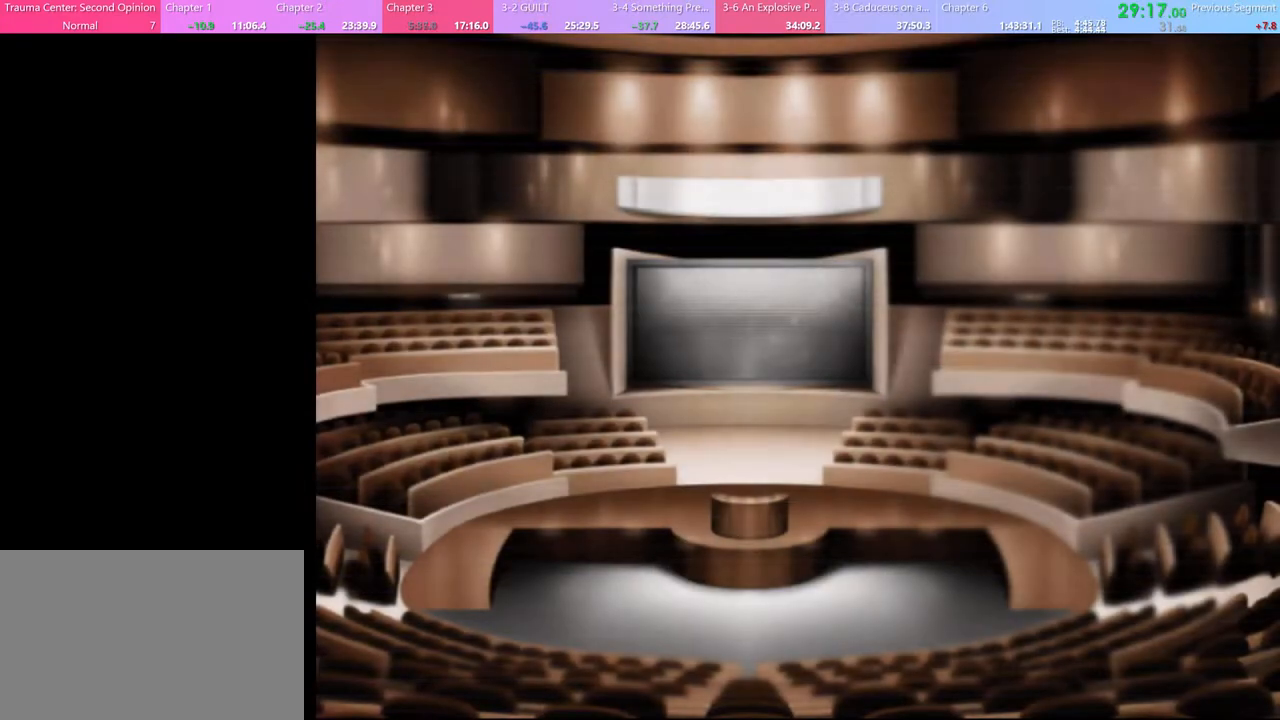
{"keys": [], "mouse": [], "events": [[67, "q", "down"], [133, "q", "up"], [233, "q", "down"], [267, "q", "up"], [367, "q", "down"], [467, "q", "up"]]}
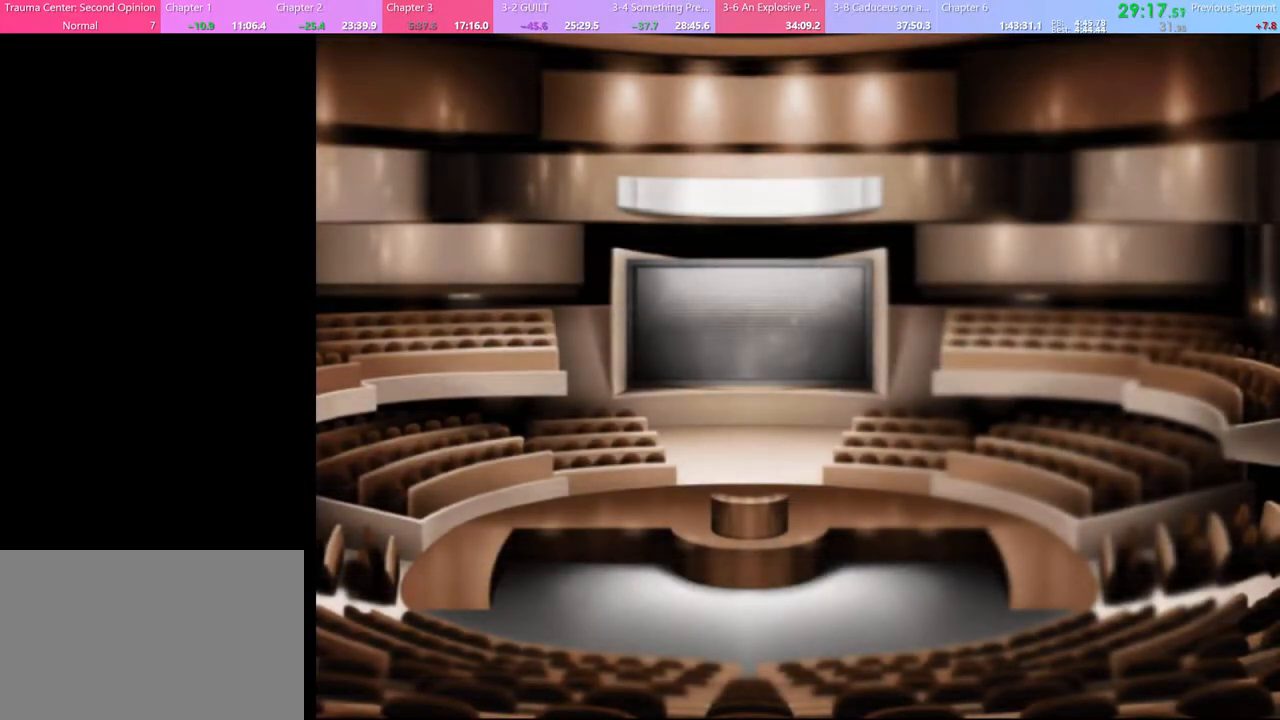
{"keys": [], "mouse": [], "events": [[133, "q", "down"], [200, "q", "up"], [400, "q", "down"], [500, "q", "up"]]}
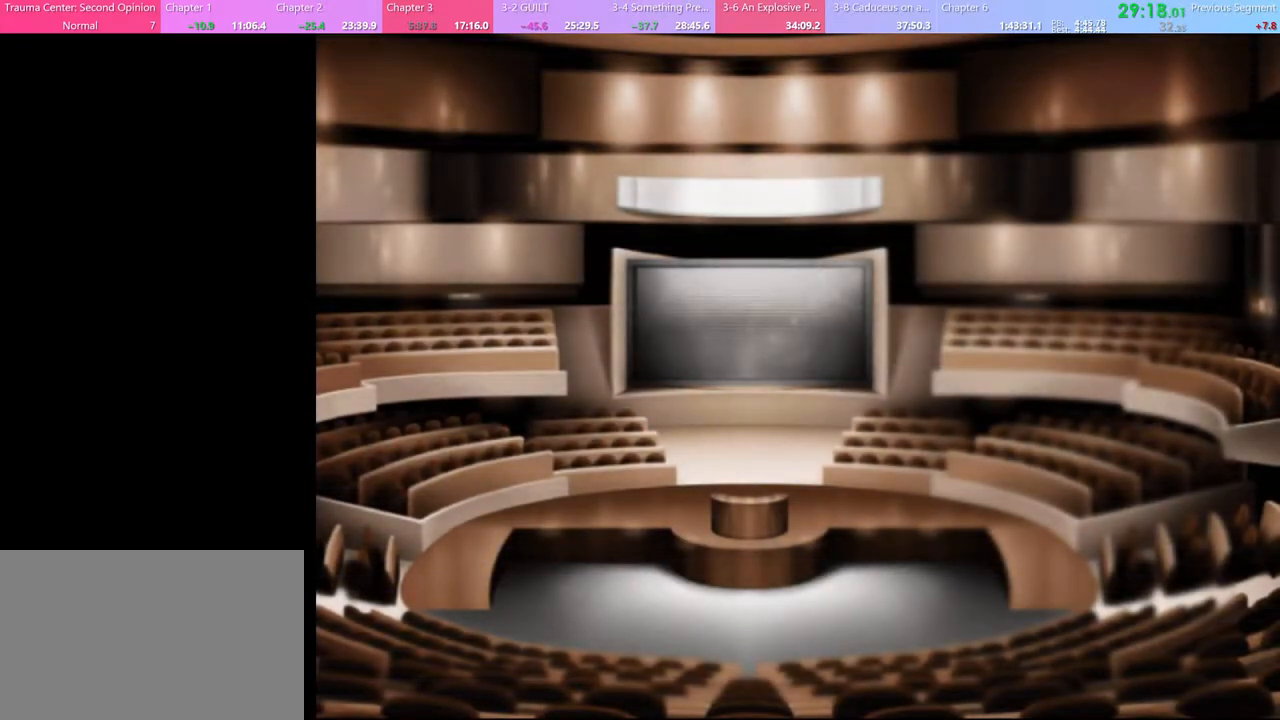
{"keys": ["q"], "mouse": [], "events": [[167, "q", "down"], [267, "q", "up"], [500, "q", "down"]]}
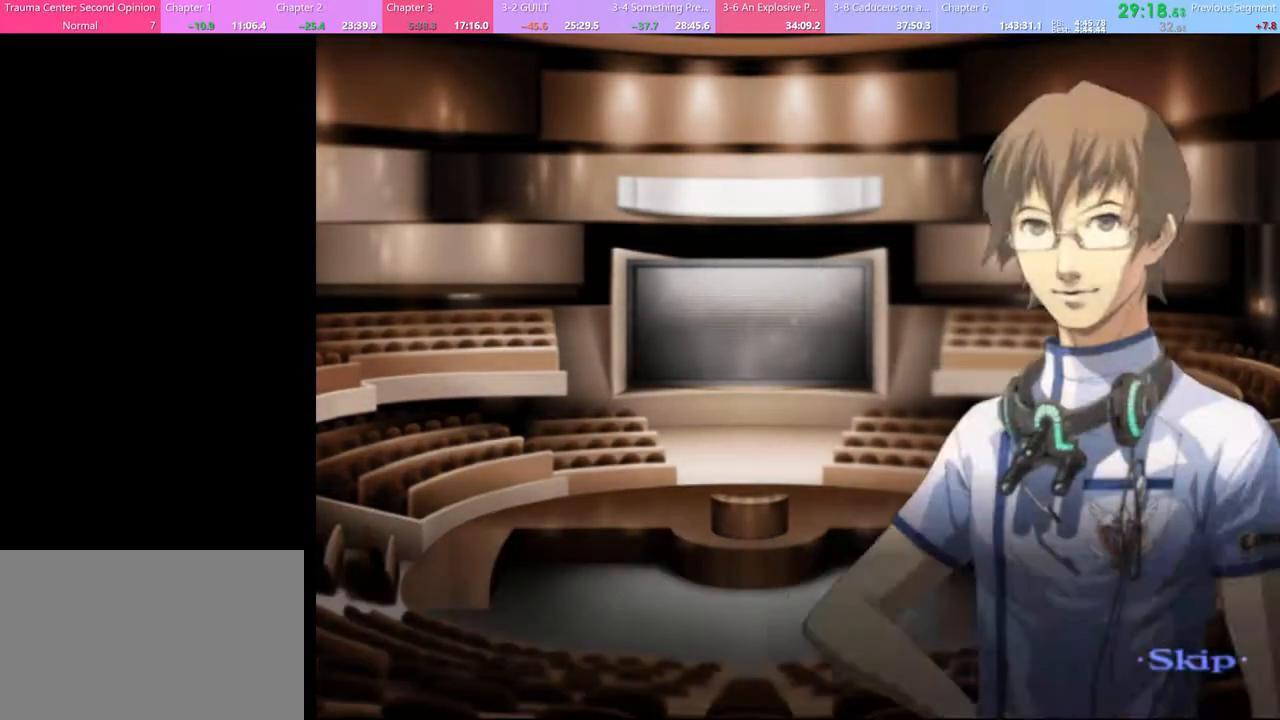
{"keys": [], "mouse": [], "events": [[33, "q", "up"], [400, "q", "down"], [433, "q", "up"]]}